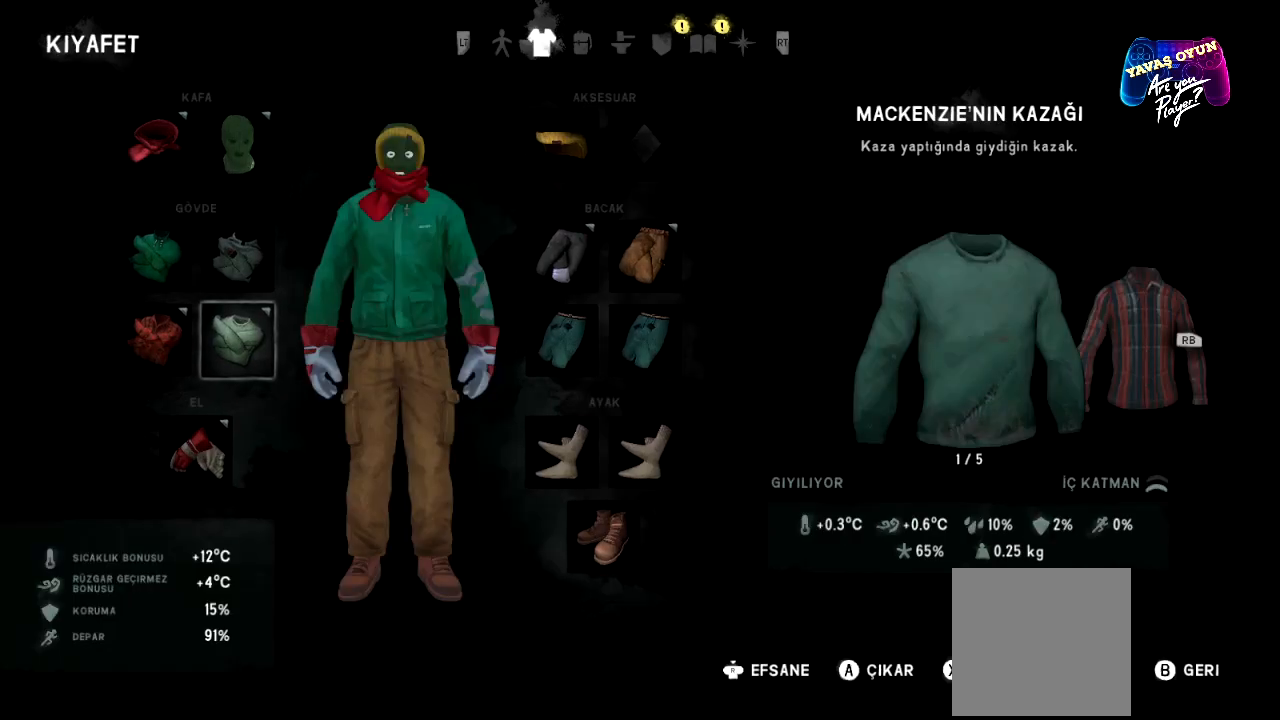
Gameplay with a controller (Xbox layout); each line is a JSON object with the inputs held at the frame after it. "events" lists button and stick changes between this image and that frame as [ms after this image, input, new state], when the widget could be followed in between.
{"buttons": [], "left_stick": "center", "right_stick": "center", "events": [[133, "L2", "down"], [267, "L2", "up"]]}
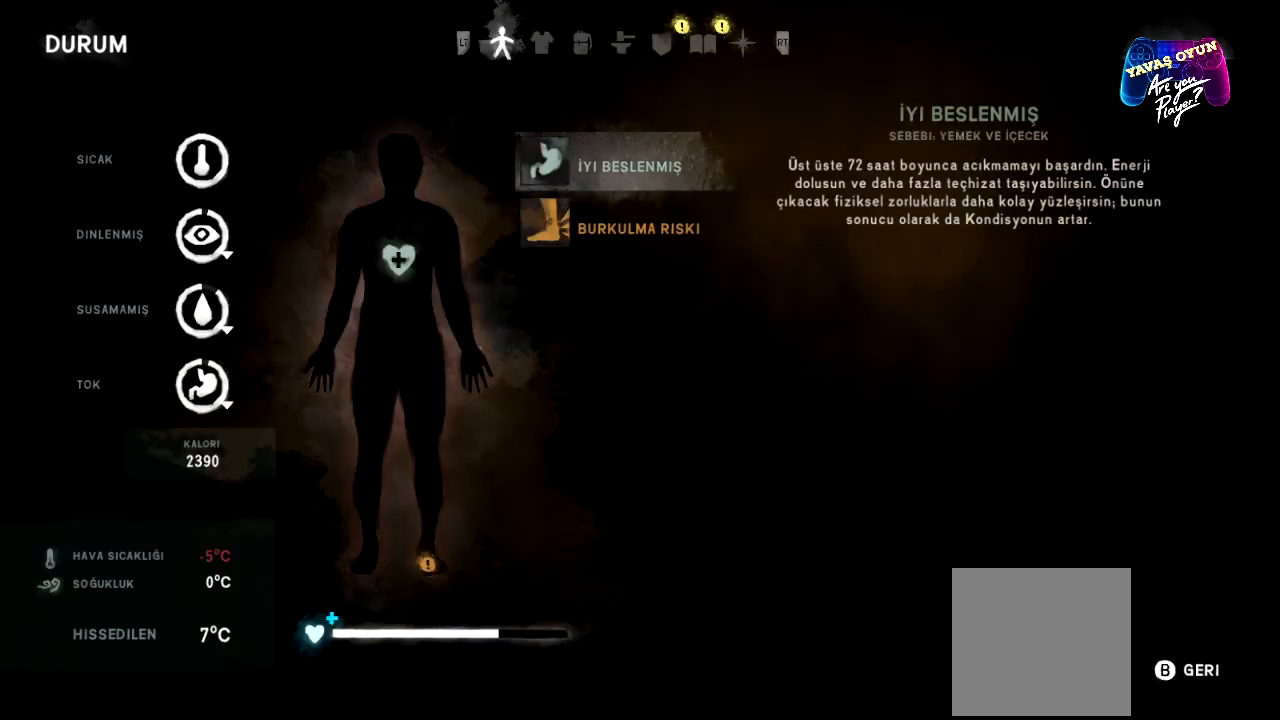
{"buttons": ["R2"], "left_stick": "center", "right_stick": "center", "events": [[467, "R2", "down"]]}
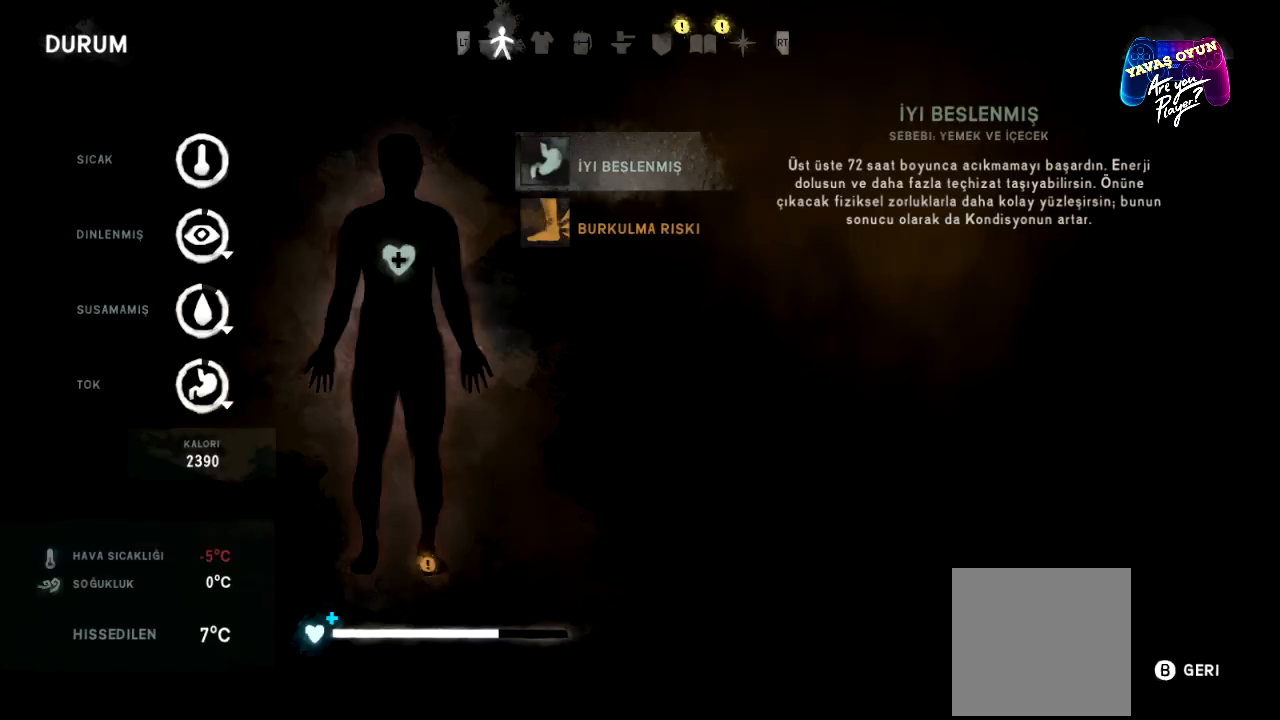
{"buttons": [], "left_stick": "center", "right_stick": "center", "events": [[83, "R2", "up"]]}
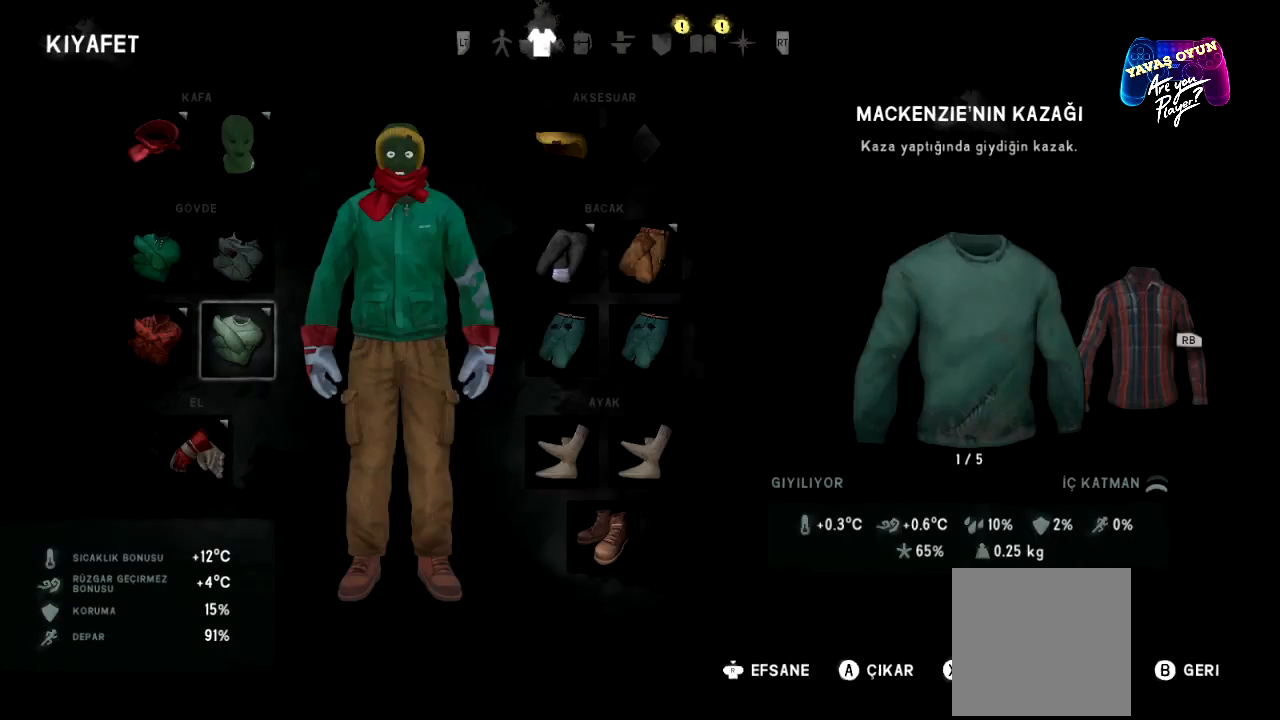
{"buttons": [], "left_stick": "center", "right_stick": "center", "events": []}
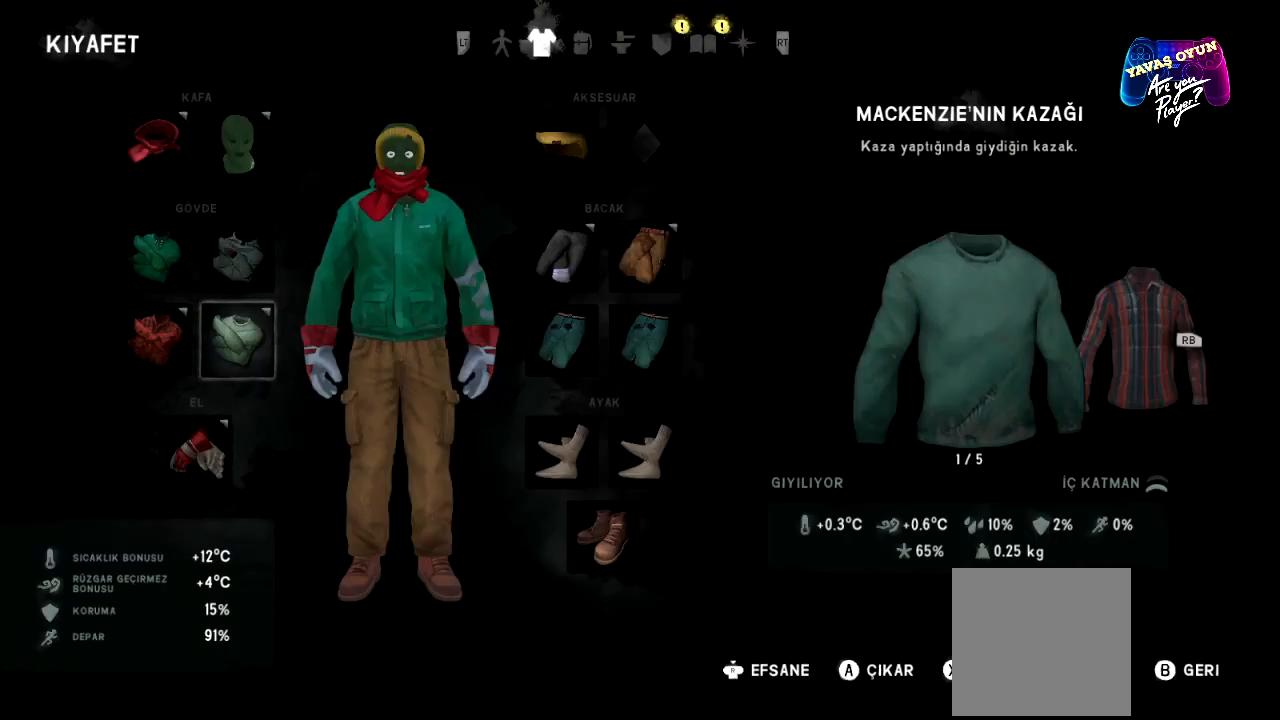
{"buttons": [], "left_stick": "left", "right_stick": "center", "events": [[467, "left_stick", "left"]]}
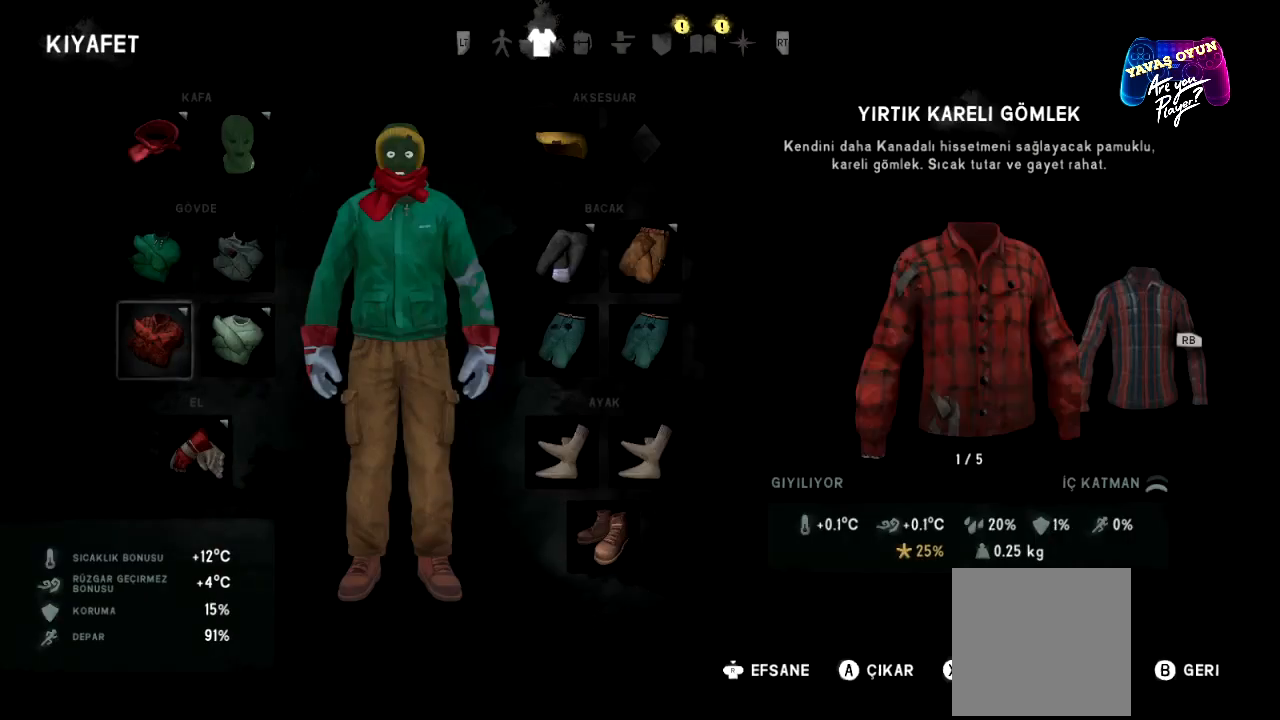
{"buttons": [], "left_stick": "center", "right_stick": "center", "events": [[167, "left_stick", "center"]]}
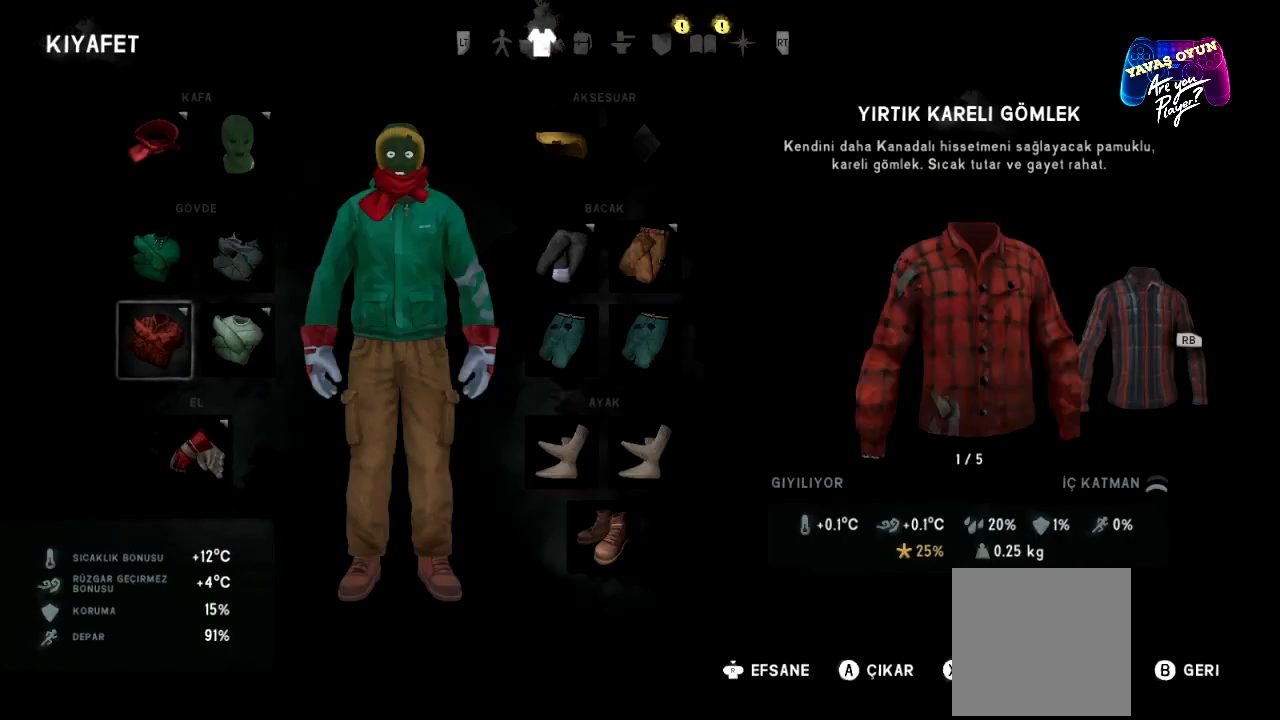
{"buttons": [], "left_stick": "center", "right_stick": "center", "events": [[150, "left_stick", "right"], [400, "left_stick", "center"]]}
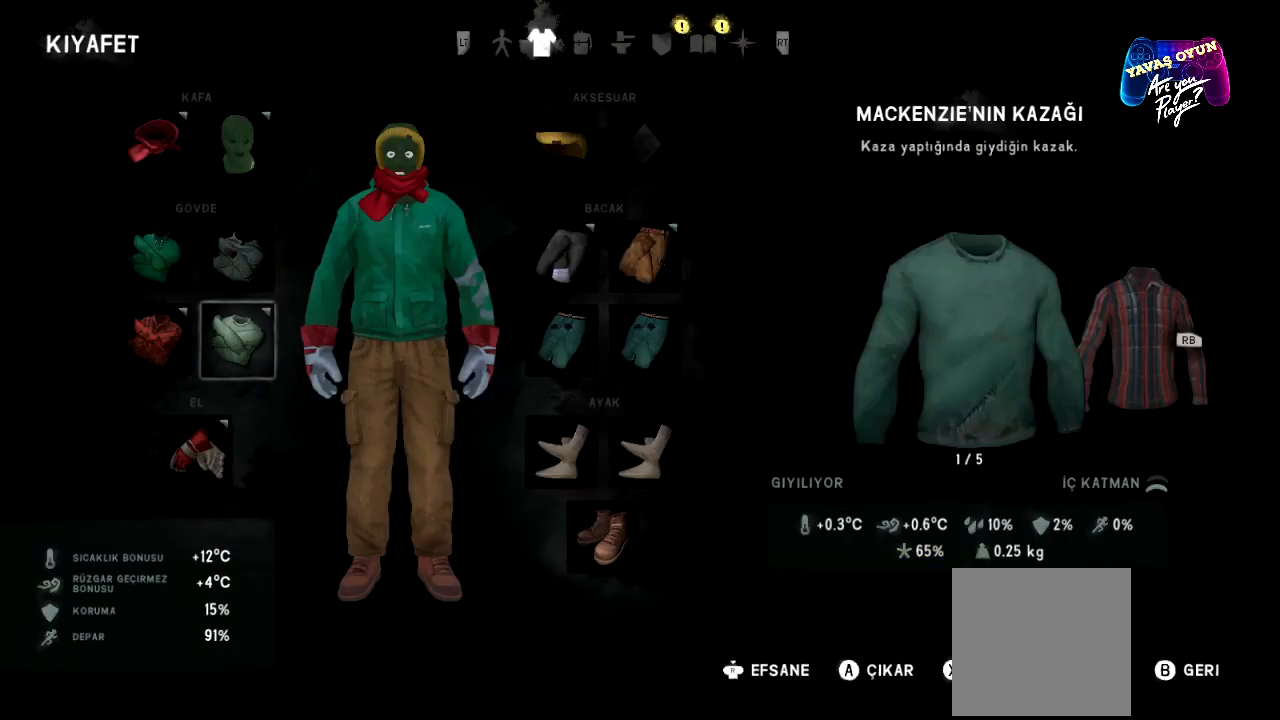
{"buttons": [], "left_stick": "center", "right_stick": "center", "events": []}
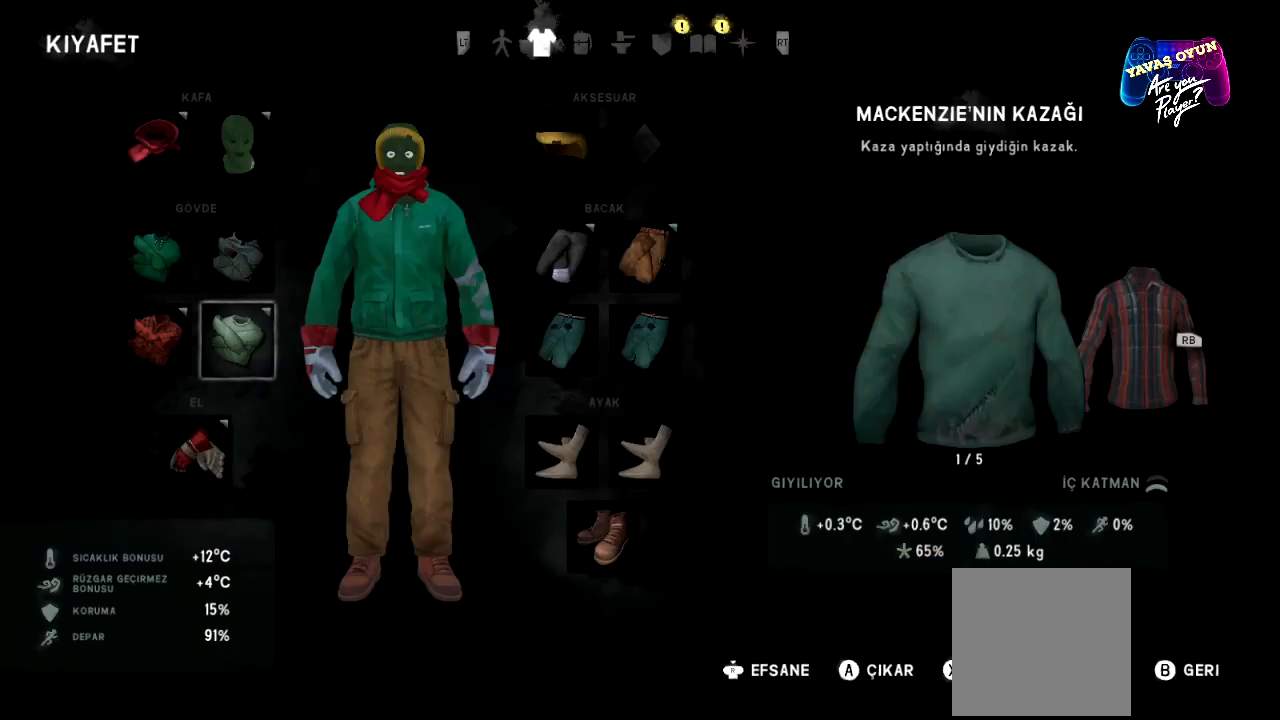
{"buttons": [], "left_stick": "center", "right_stick": "center", "events": [[333, "R1", "down"], [467, "R1", "up"]]}
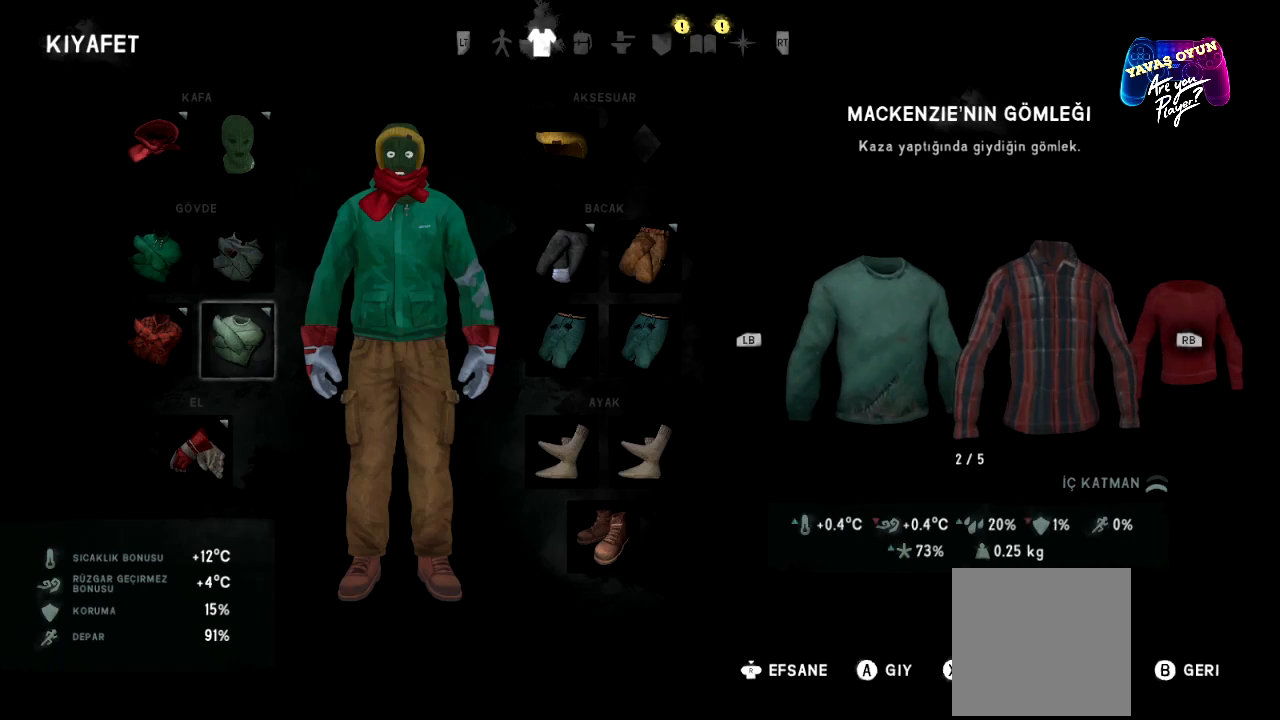
{"buttons": [], "left_stick": "center", "right_stick": "center", "events": []}
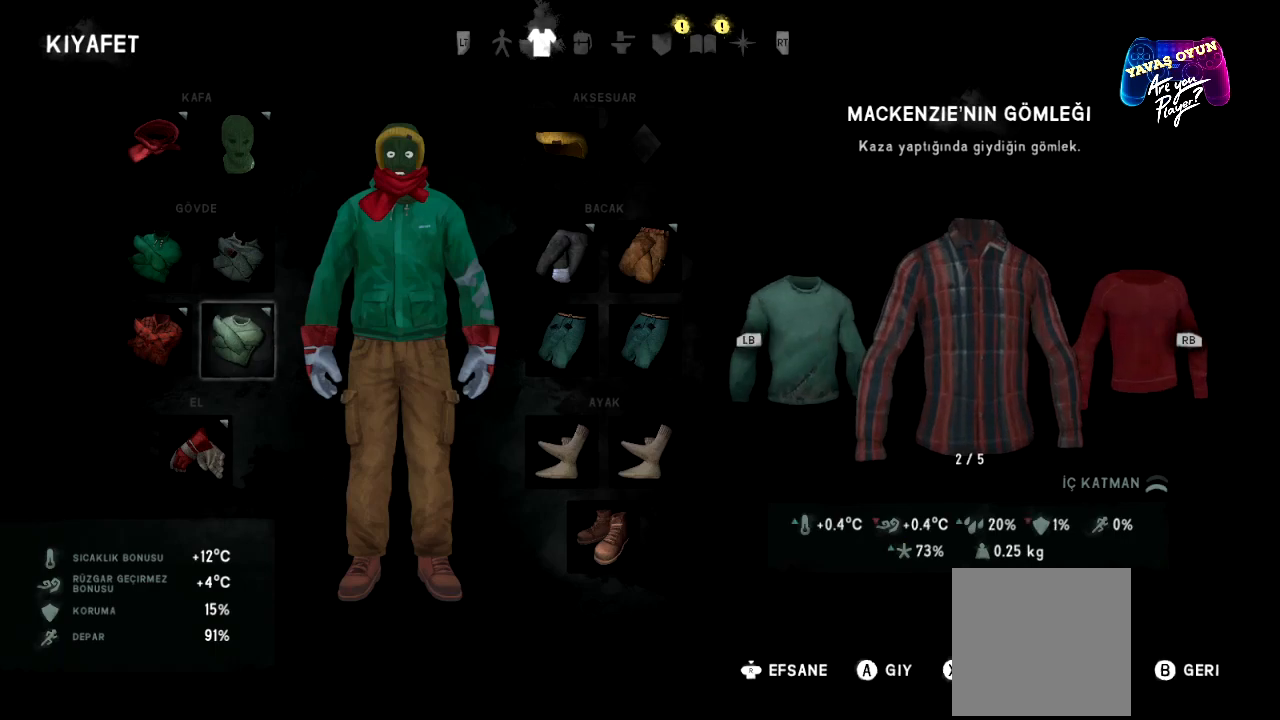
{"buttons": [], "left_stick": "center", "right_stick": "center", "events": []}
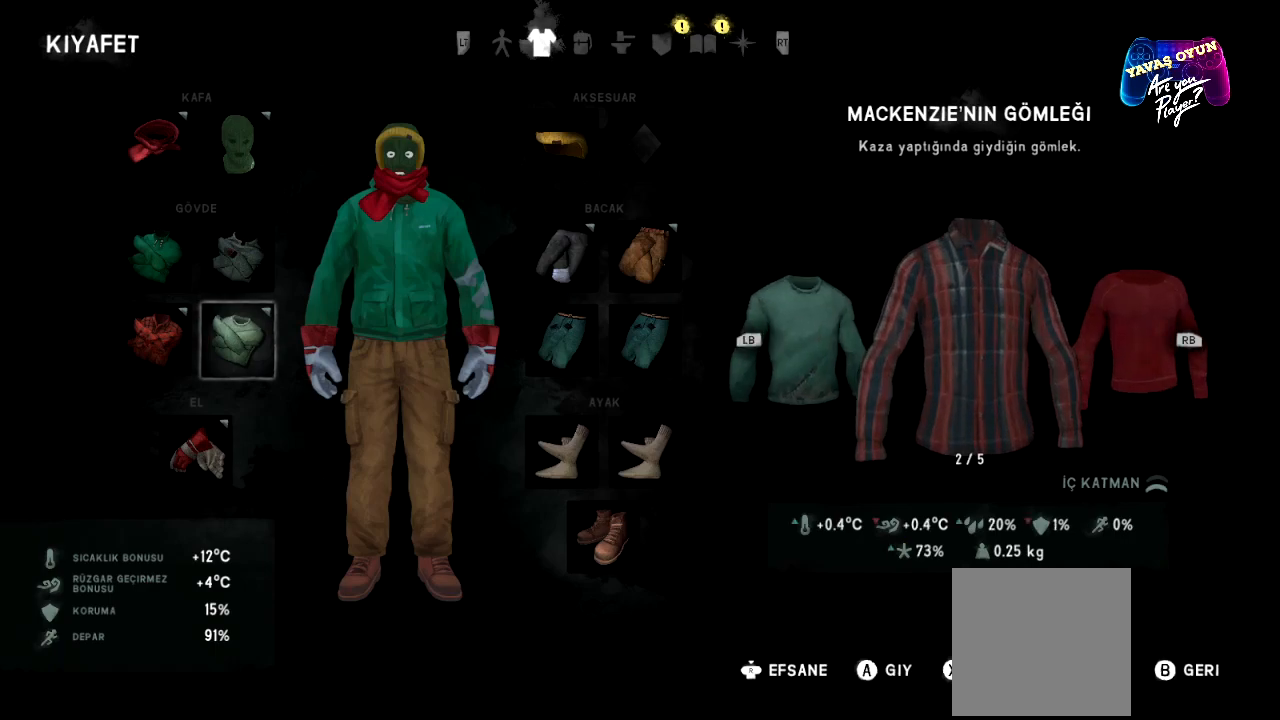
{"buttons": [], "left_stick": "center", "right_stick": "center", "events": []}
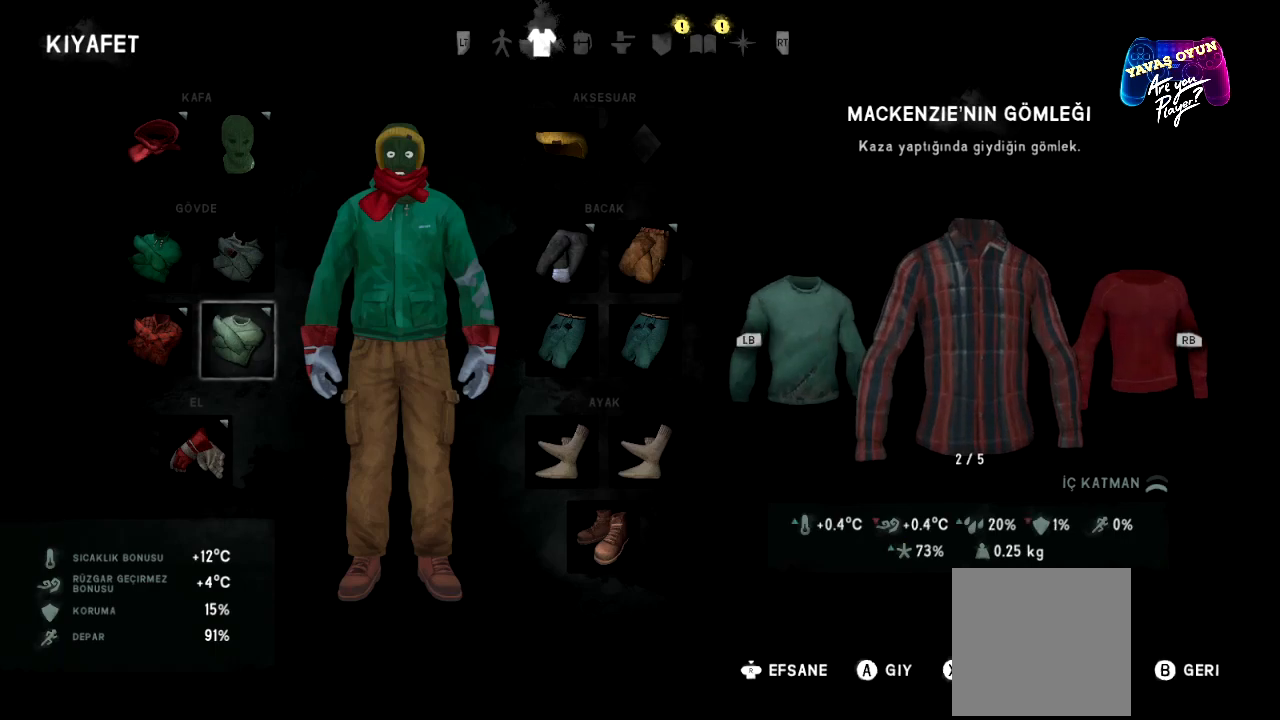
{"buttons": [], "left_stick": "center", "right_stick": "center", "events": [[117, "R1", "down"], [267, "R1", "up"]]}
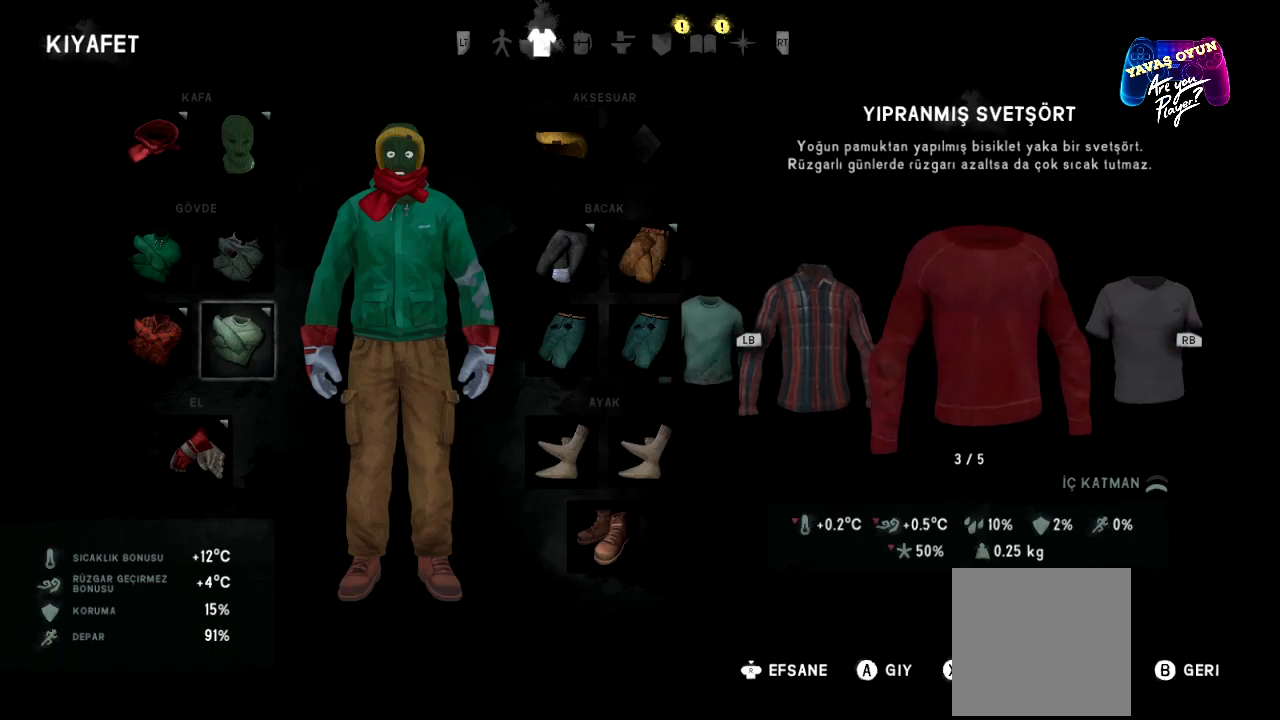
{"buttons": [], "left_stick": "center", "right_stick": "center", "events": []}
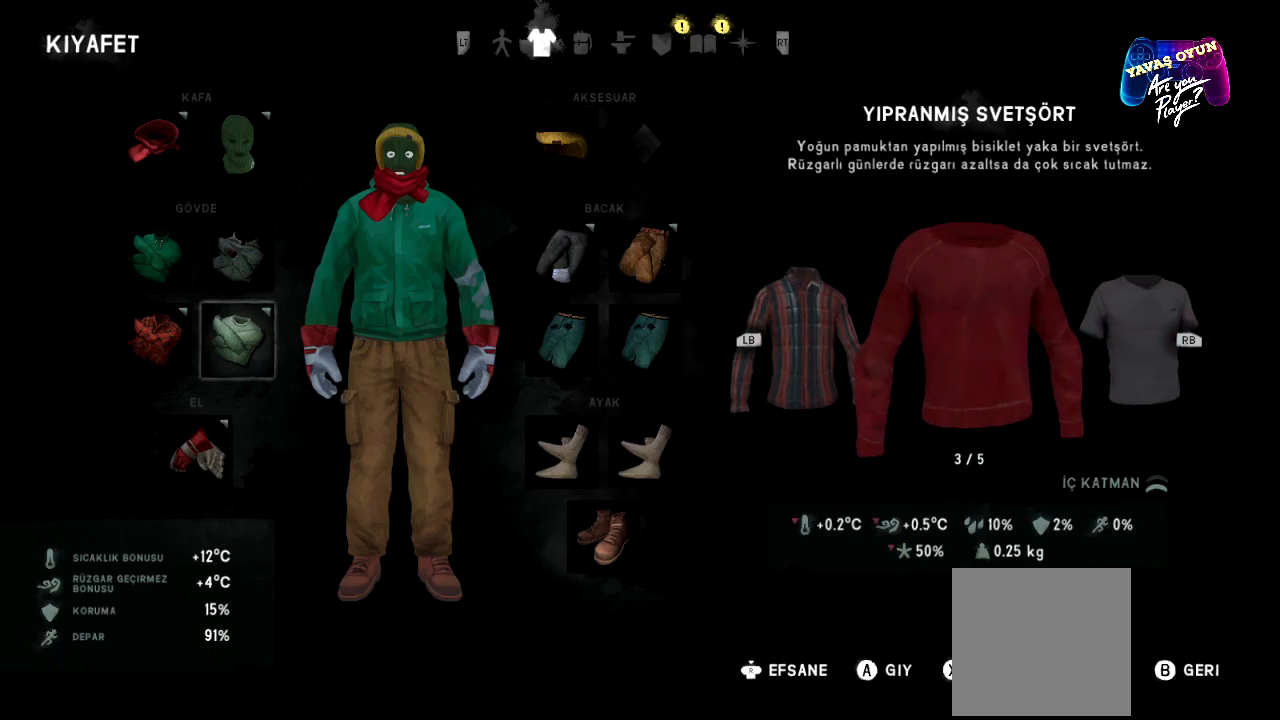
{"buttons": [], "left_stick": "center", "right_stick": "center", "events": []}
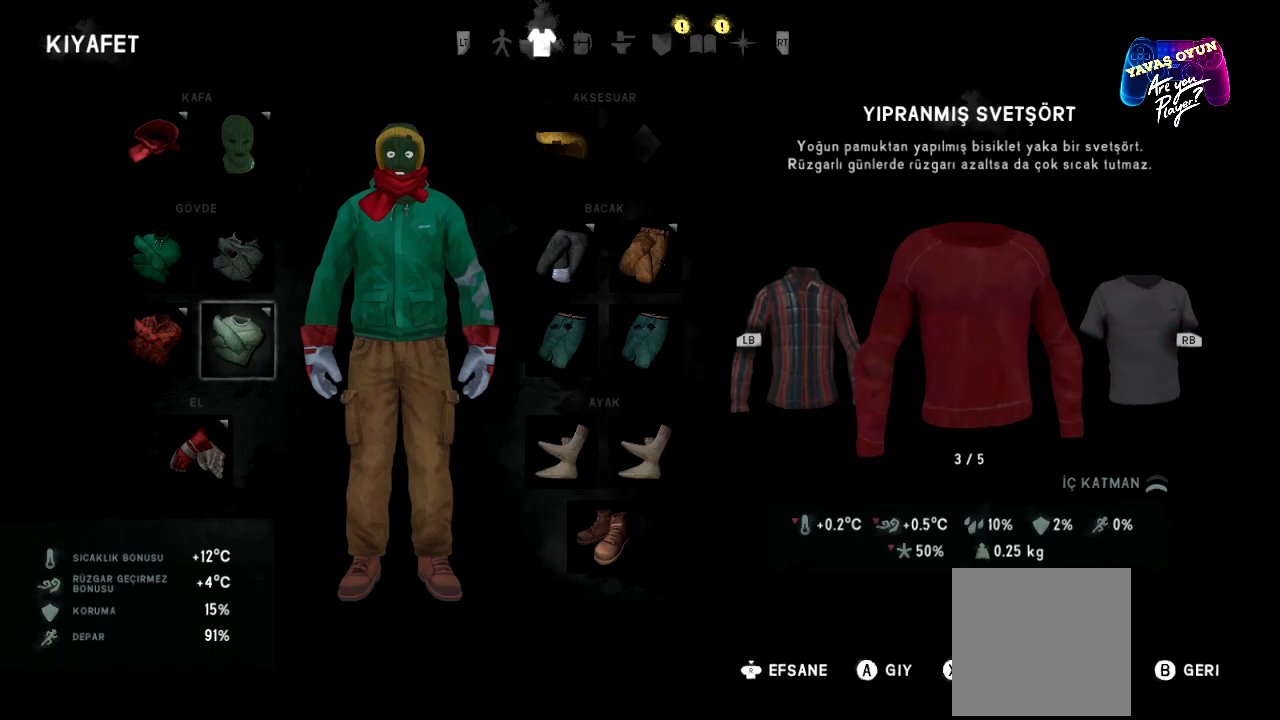
{"buttons": [], "left_stick": "center", "right_stick": "center", "events": []}
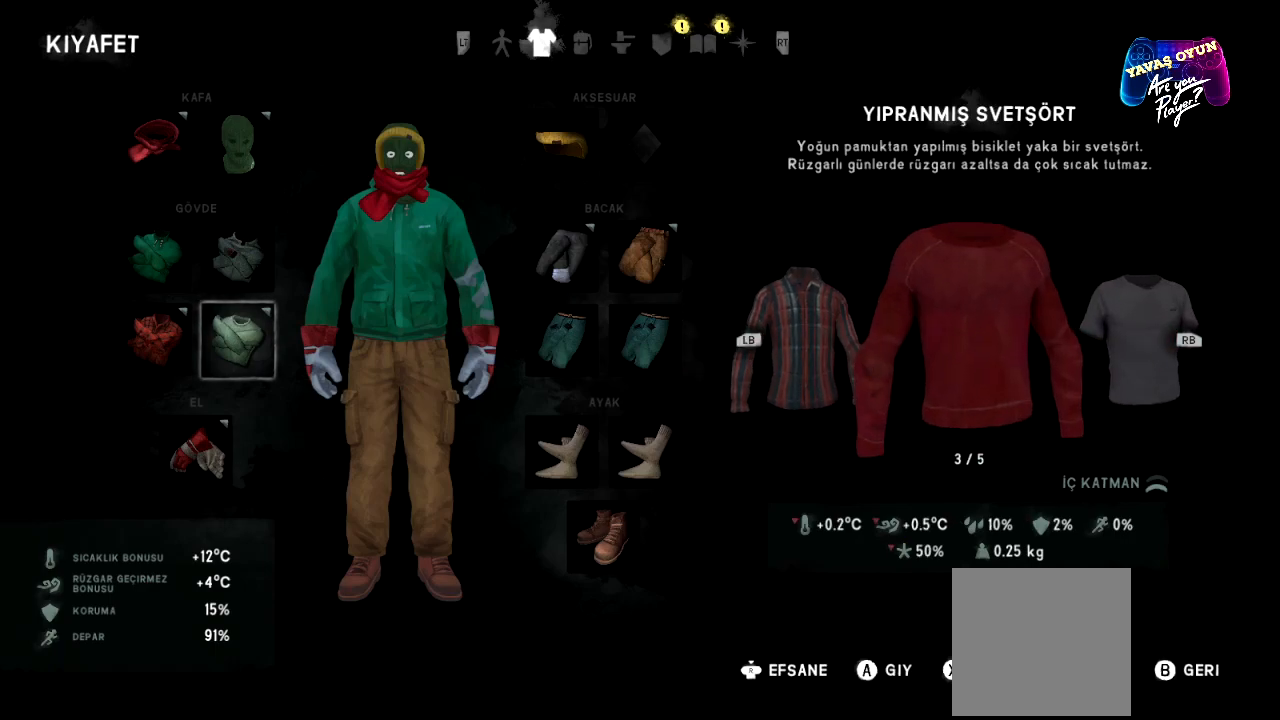
{"buttons": ["R1"], "left_stick": "center", "right_stick": "center", "events": [[400, "R1", "down"]]}
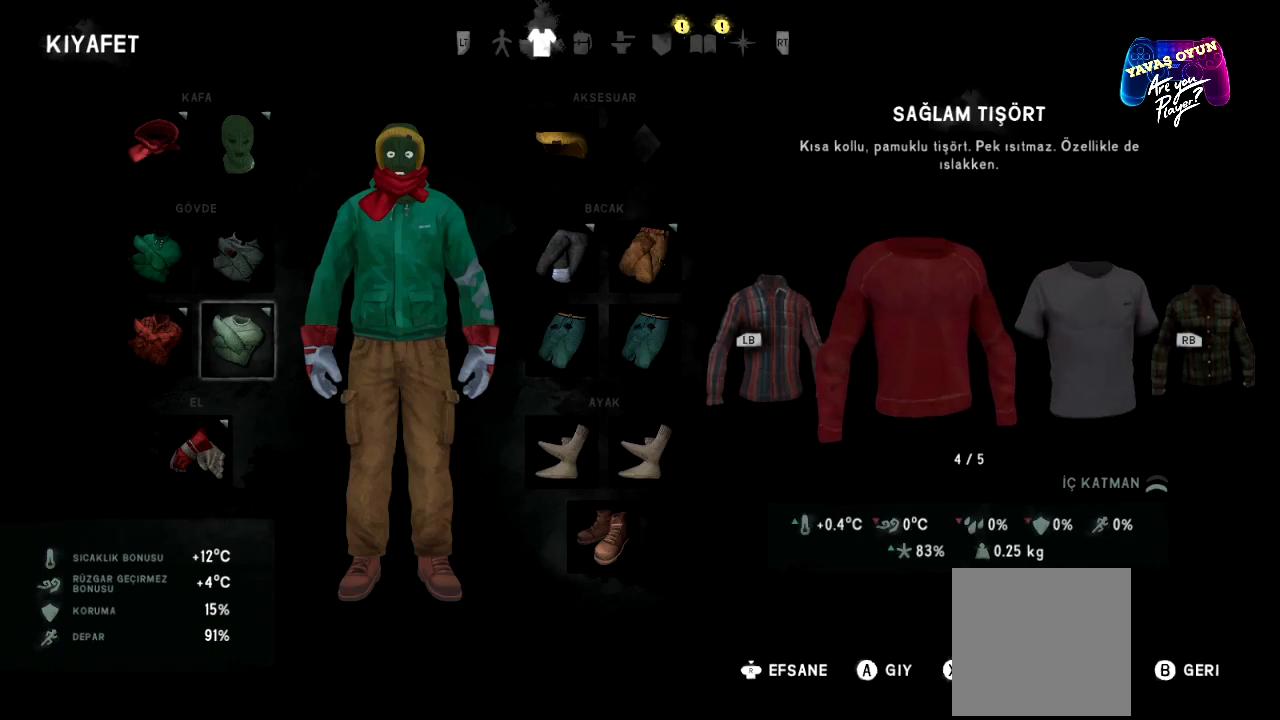
{"buttons": [], "left_stick": "center", "right_stick": "center", "events": [[33, "R1", "up"]]}
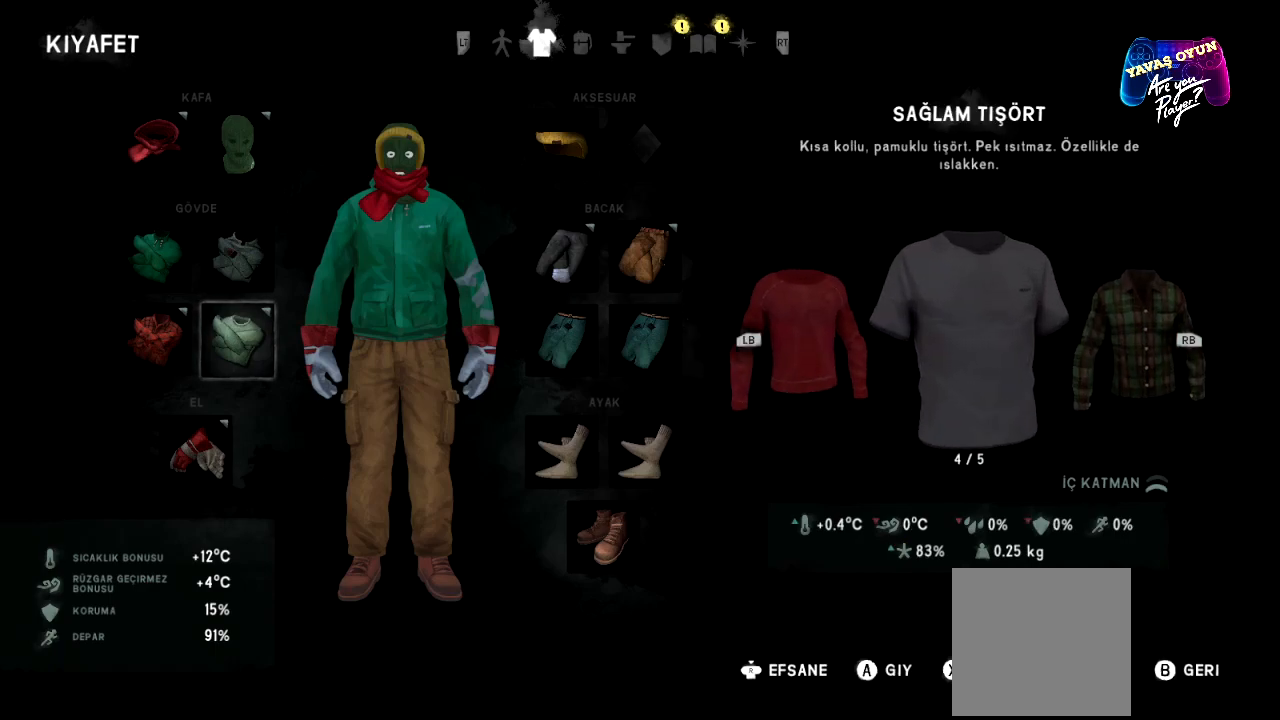
{"buttons": [], "left_stick": "center", "right_stick": "center", "events": []}
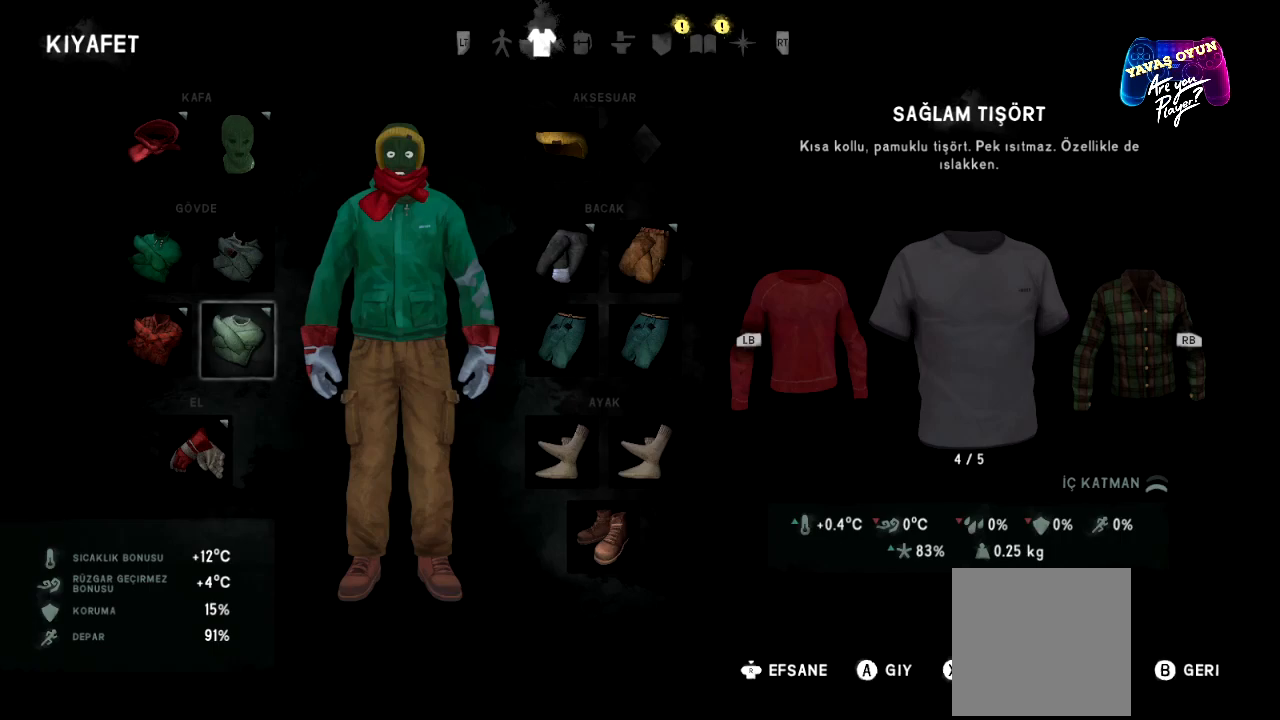
{"buttons": [], "left_stick": "center", "right_stick": "center", "events": []}
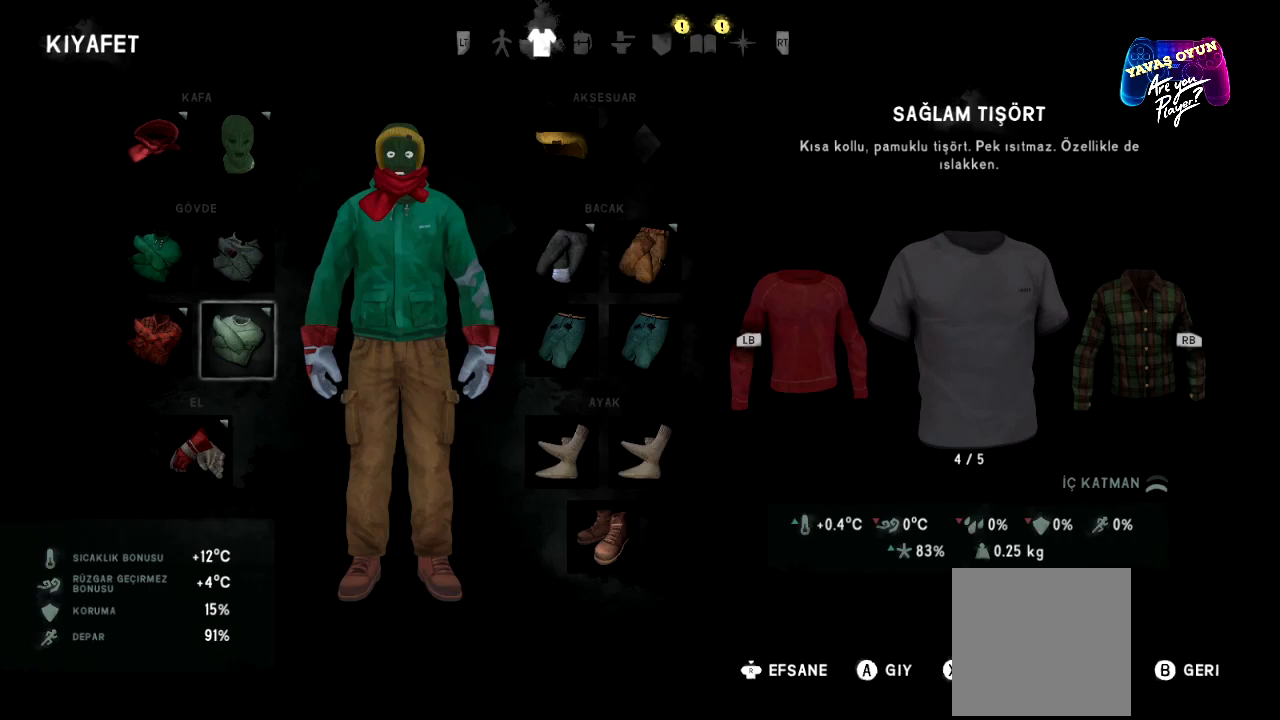
{"buttons": [], "left_stick": "center", "right_stick": "center", "events": []}
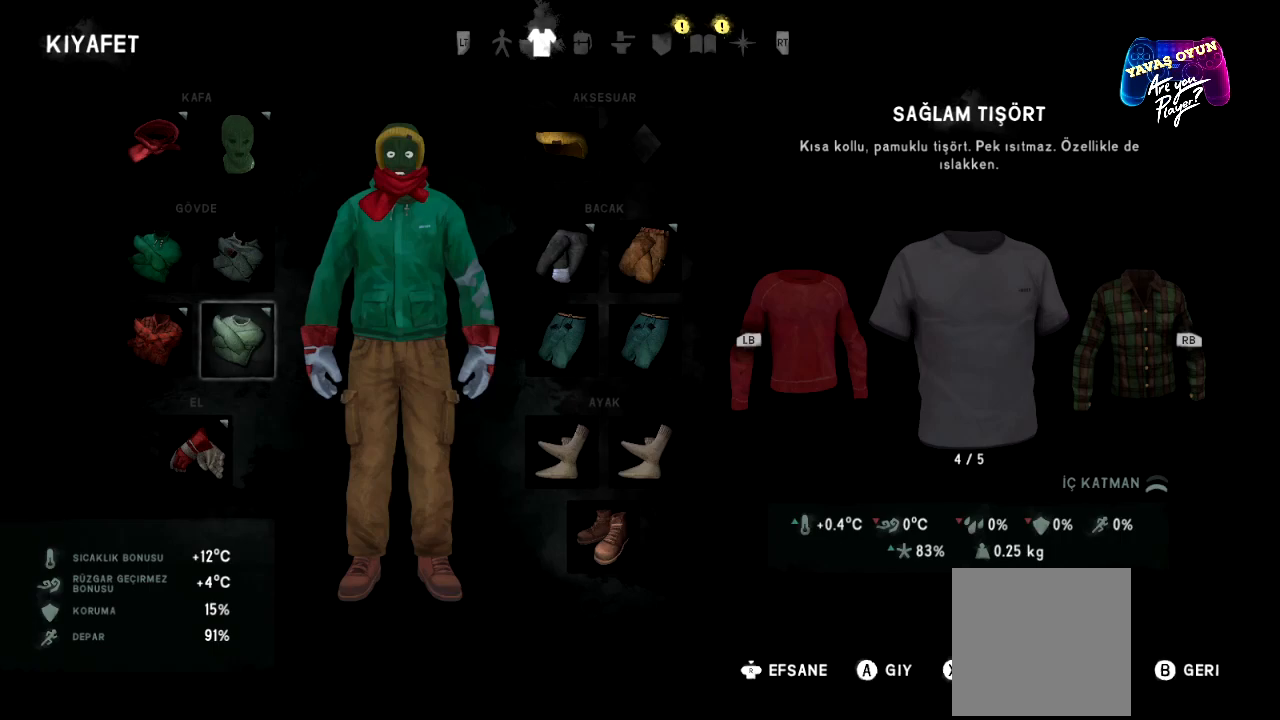
{"buttons": [], "left_stick": "center", "right_stick": "center", "events": [[150, "left_stick", "up"], [383, "left_stick", "center"]]}
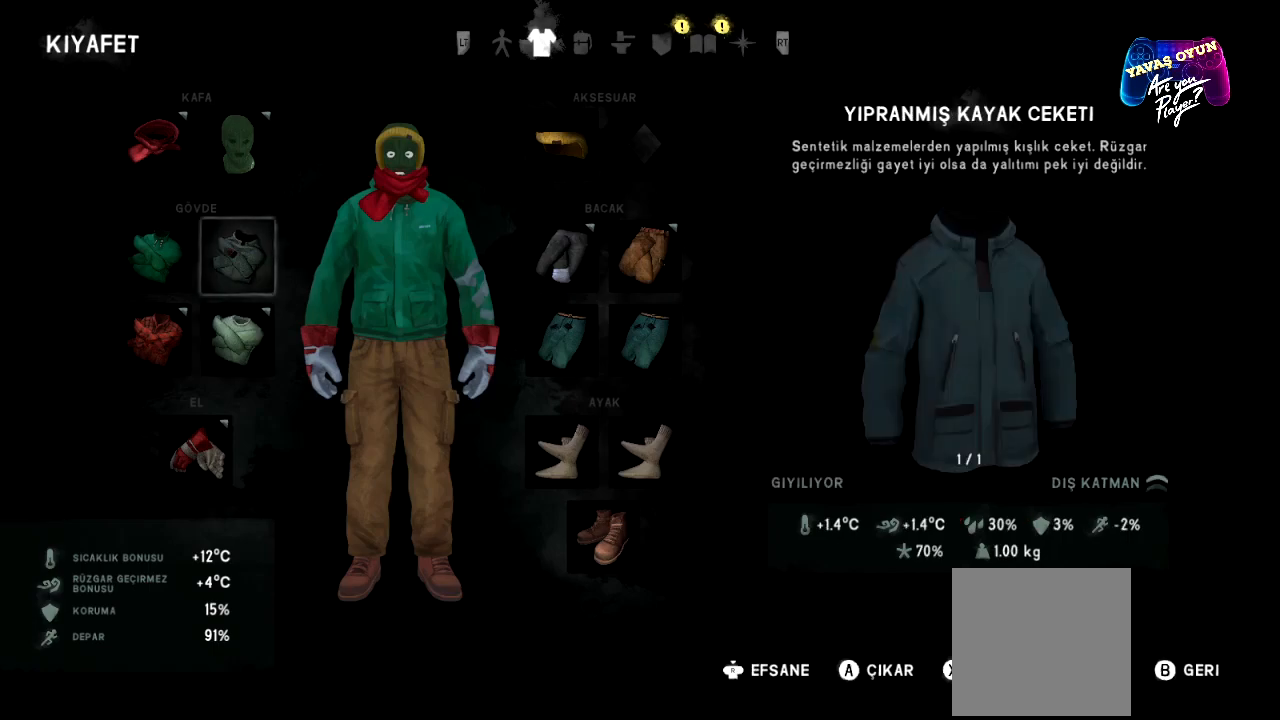
{"buttons": [], "left_stick": "center", "right_stick": "center", "events": []}
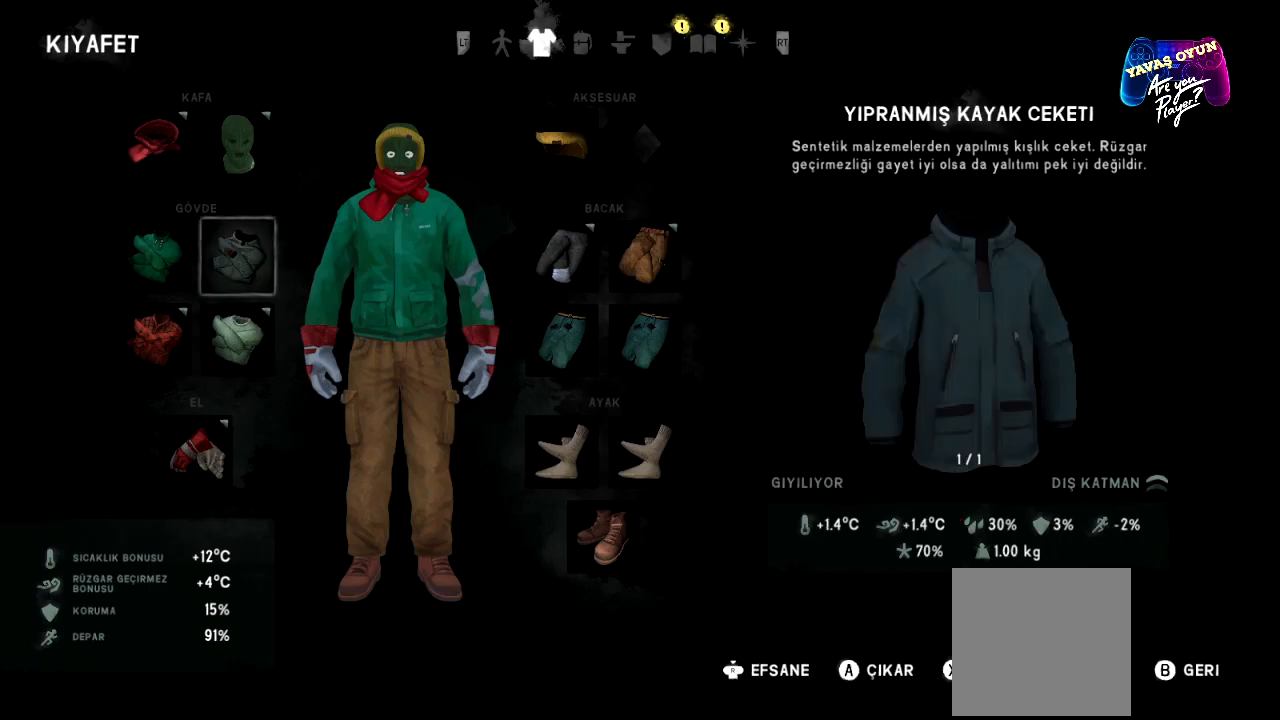
{"buttons": [], "left_stick": "center", "right_stick": "center", "events": [[267, "left_stick", "left"], [483, "left_stick", "center"]]}
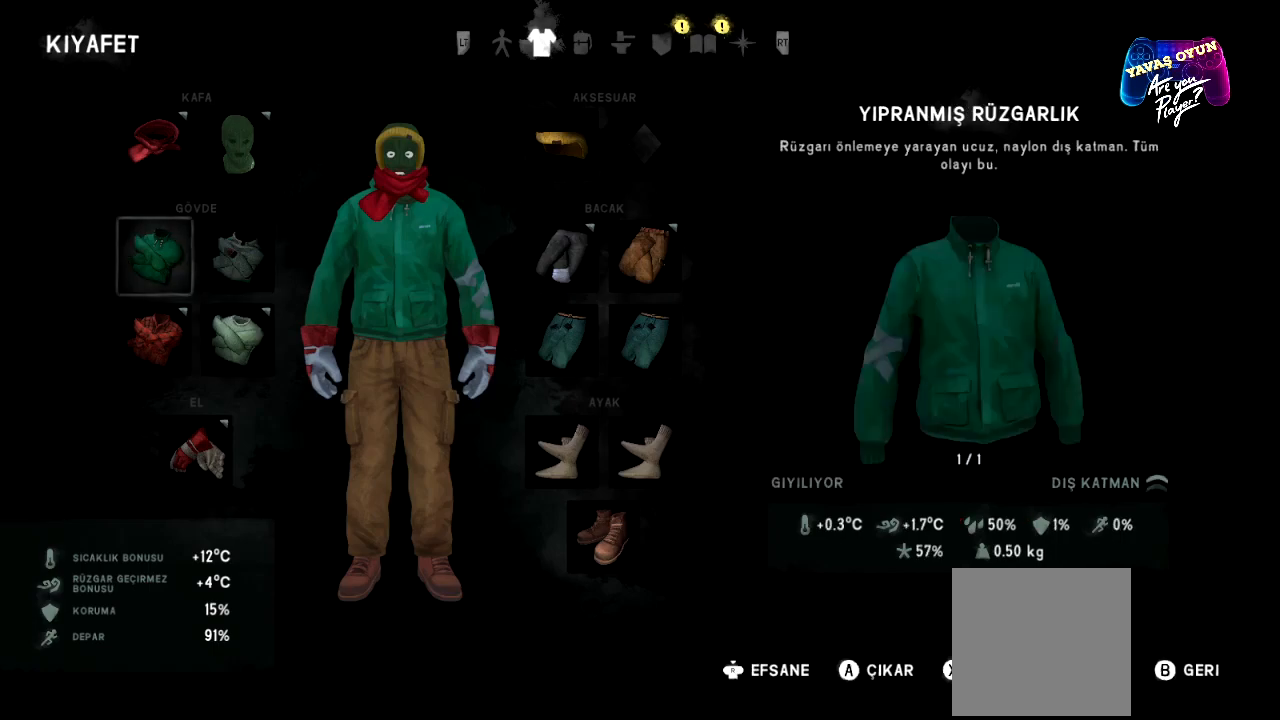
{"buttons": [], "left_stick": "center", "right_stick": "center", "events": []}
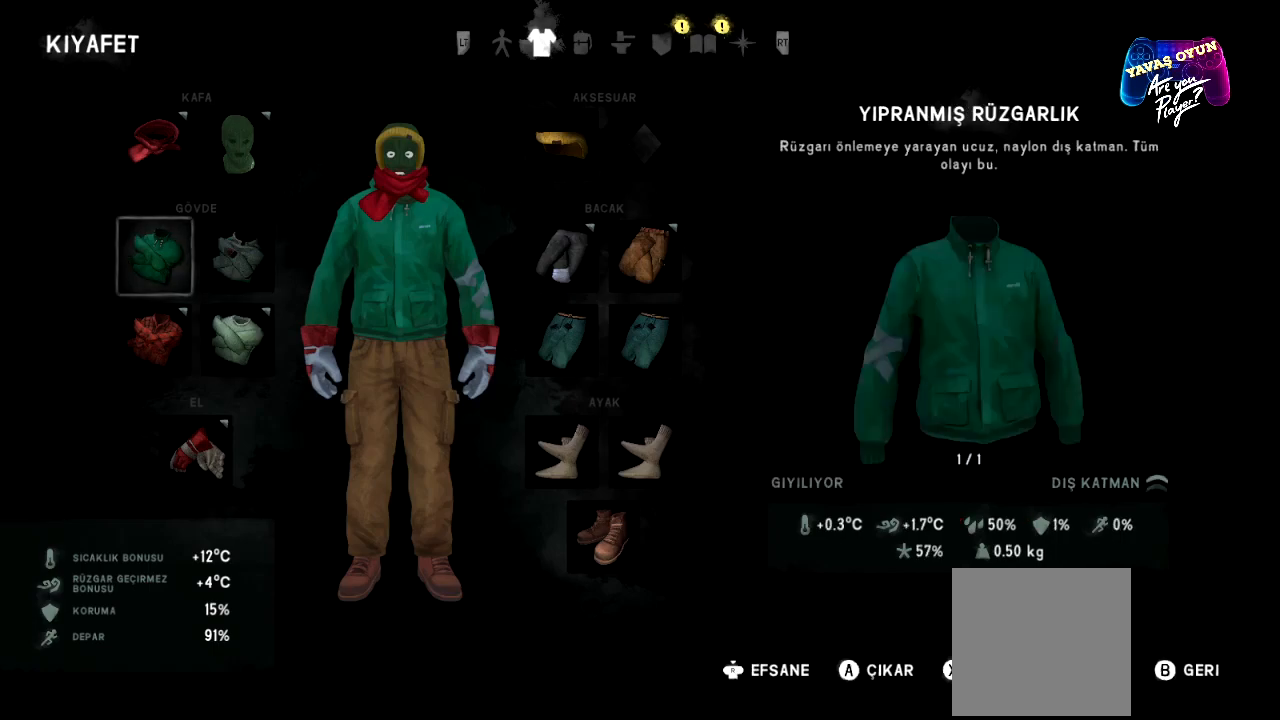
{"buttons": [], "left_stick": "center", "right_stick": "center", "events": []}
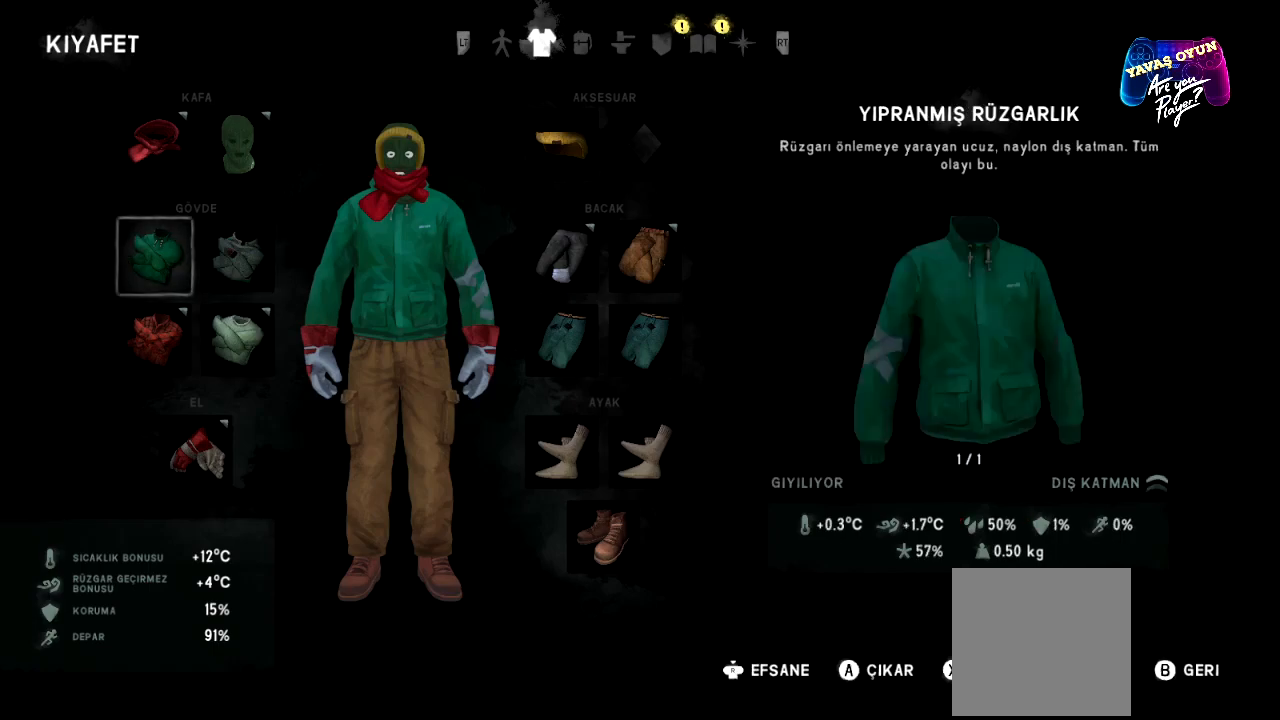
{"buttons": [], "left_stick": "center", "right_stick": "center", "events": []}
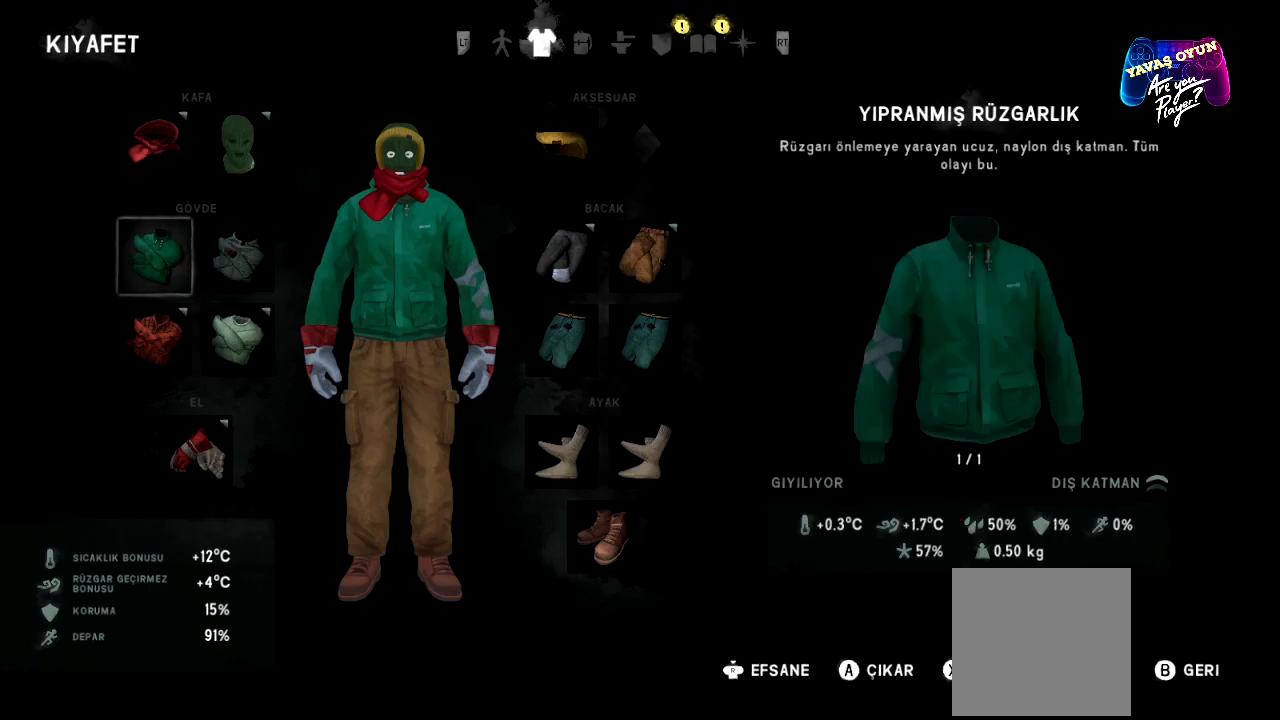
{"buttons": [], "left_stick": "center", "right_stick": "center", "events": [[133, "left_stick", "down"], [350, "left_stick", "center"]]}
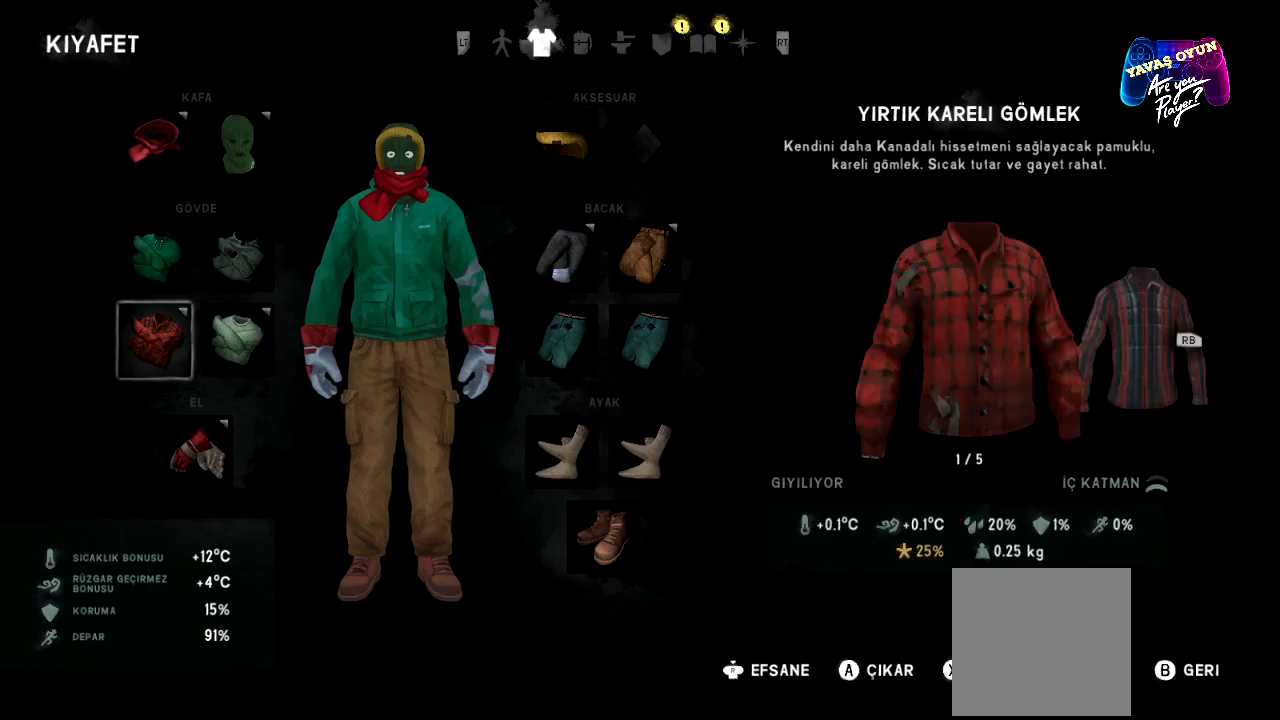
{"buttons": [], "left_stick": "center", "right_stick": "center", "events": []}
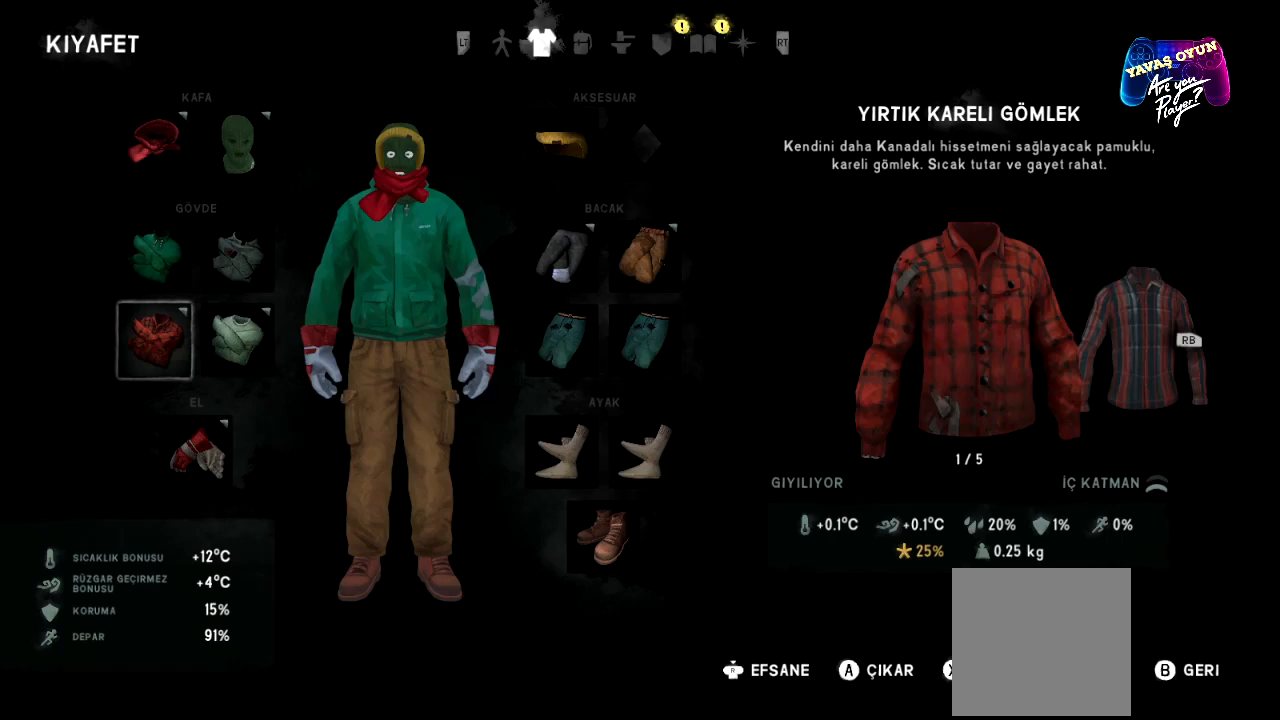
{"buttons": [], "left_stick": "center", "right_stick": "center", "events": []}